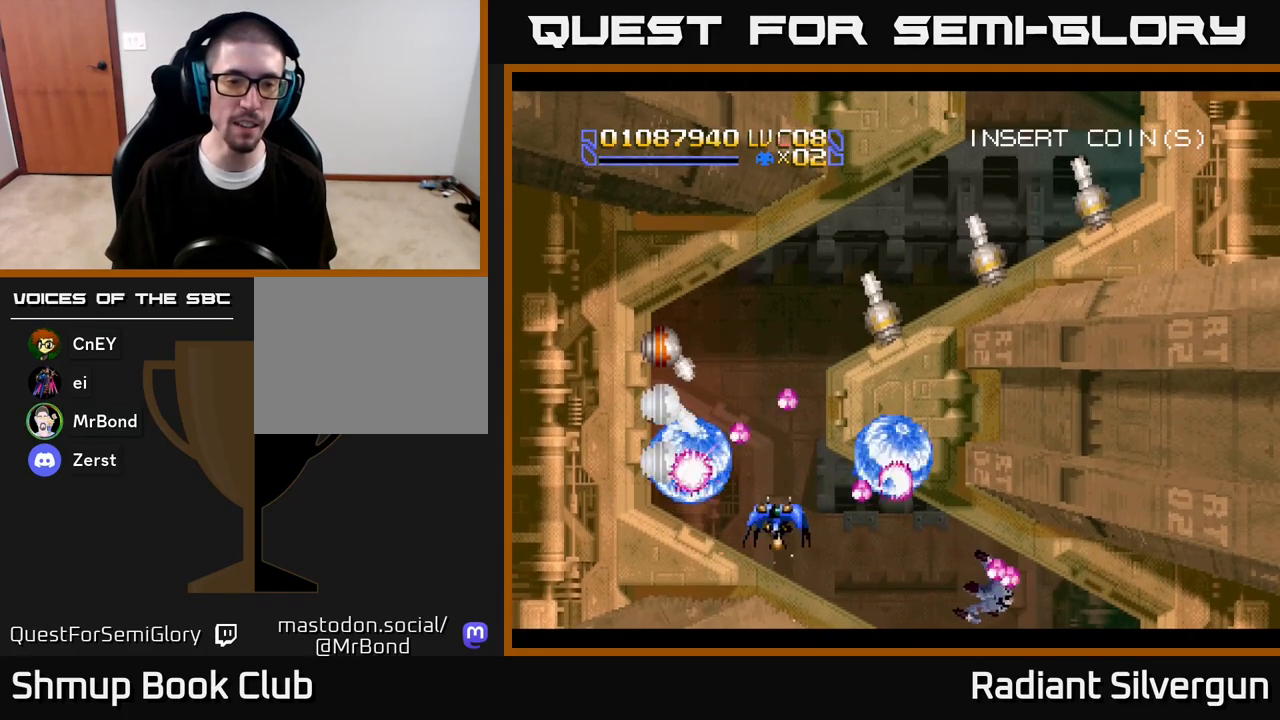
Gameplay with a controller (Xbox layout); each line is a JSON object with the inputs held at the frame after it. "events" lists button and stick changes between this image and that frame as [ms after this image, input, new state], when the widget could be followed in between.
{"buttons": [], "left_stick": "center", "right_stick": "center", "events": [[83, "B", "down"], [117, "DPAD_LEFT", "up"], [300, "DPAD_DOWN", "down"], [317, "B", "up"], [433, "DPAD_DOWN", "up"]]}
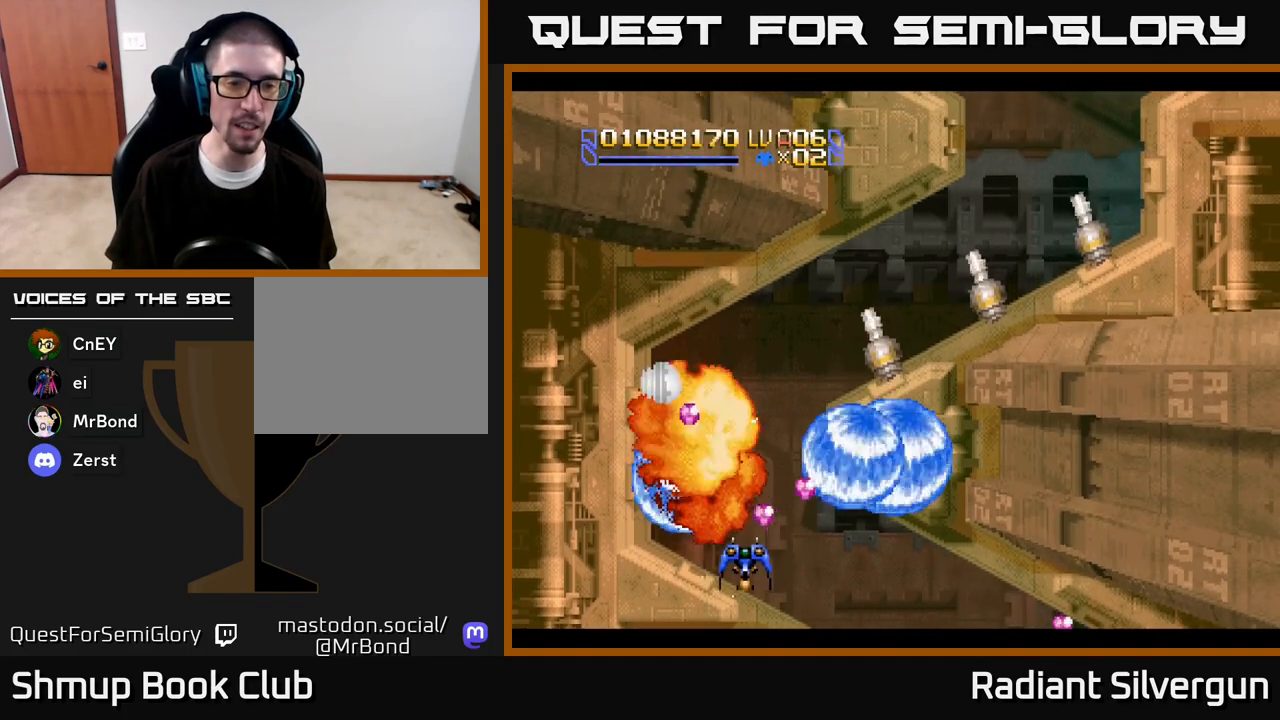
{"buttons": ["DPAD_UP"], "left_stick": "center", "right_stick": "center", "events": [[67, "B", "down"], [300, "B", "up"], [300, "DPAD_RIGHT", "down"], [300, "DPAD_UP", "down"], [317, "DPAD_UP", "up"], [350, "DPAD_DOWN", "down"], [400, "DPAD_DOWN", "up"], [450, "DPAD_UP", "down"], [483, "DPAD_RIGHT", "up"]]}
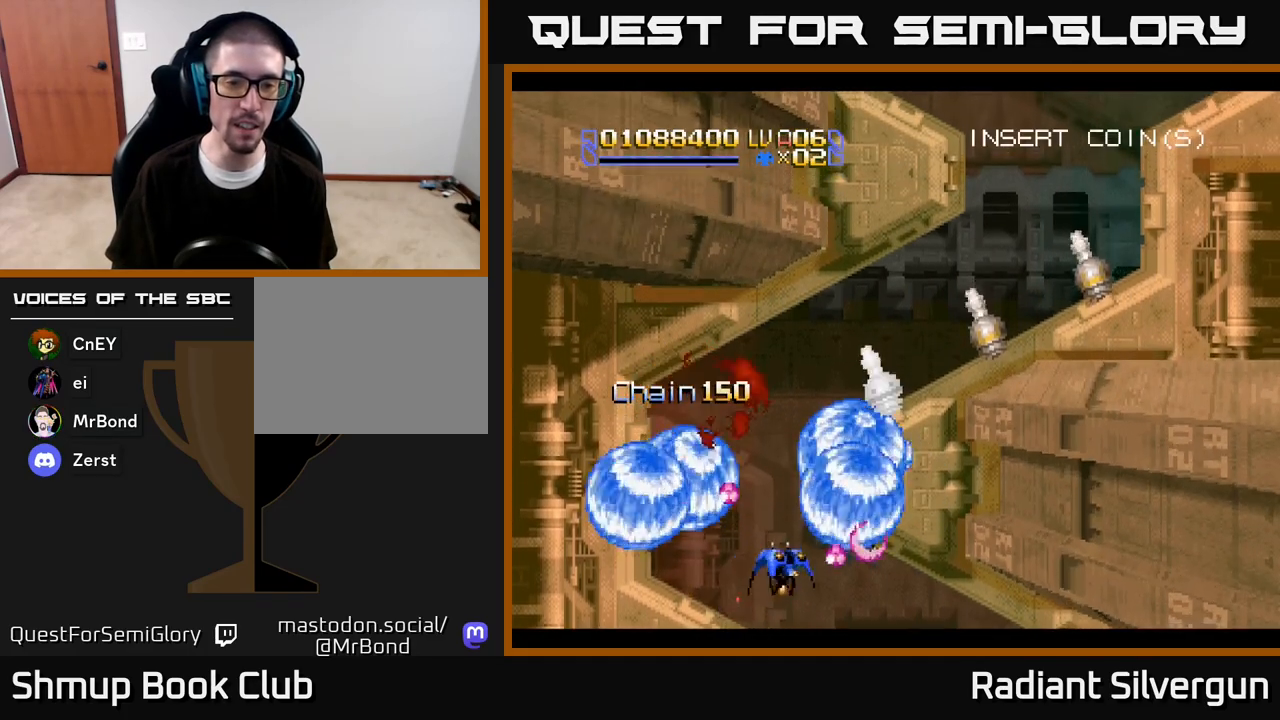
{"buttons": [], "left_stick": "center", "right_stick": "center", "events": [[317, "DPAD_UP", "up"]]}
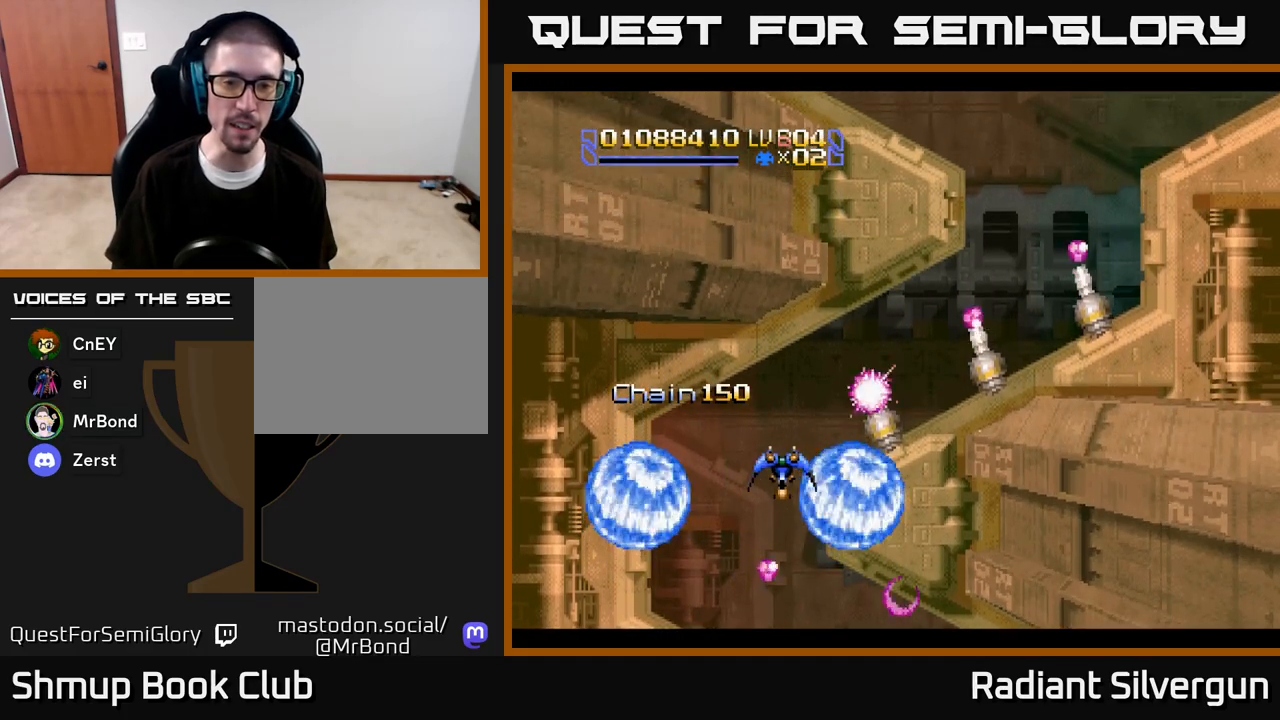
{"buttons": [], "left_stick": "center", "right_stick": "center", "events": [[233, "DPAD_UP", "down"], [350, "DPAD_RIGHT", "down"], [417, "DPAD_UP", "up"], [467, "DPAD_RIGHT", "up"]]}
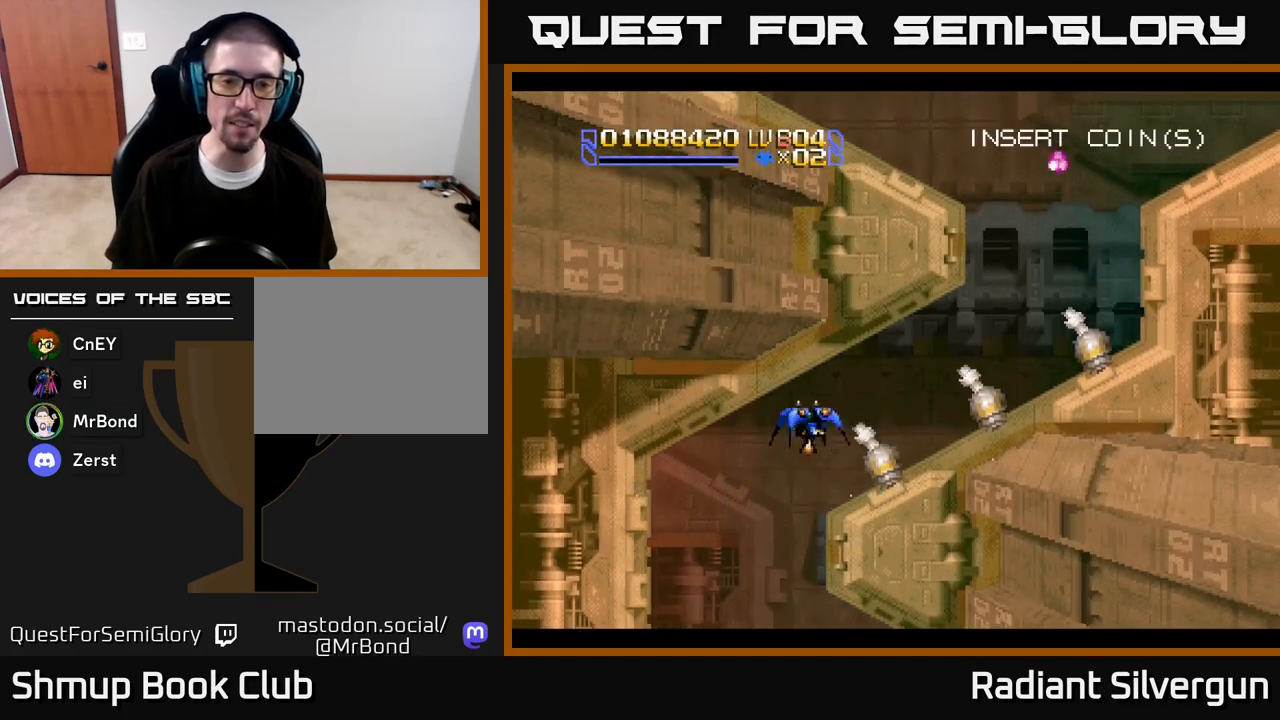
{"buttons": ["DPAD_RIGHT"], "left_stick": "center", "right_stick": "center", "events": [[117, "DPAD_RIGHT", "down"], [183, "DPAD_UP", "down"], [333, "DPAD_UP", "up"], [383, "DPAD_DOWN", "down"], [433, "DPAD_DOWN", "up"]]}
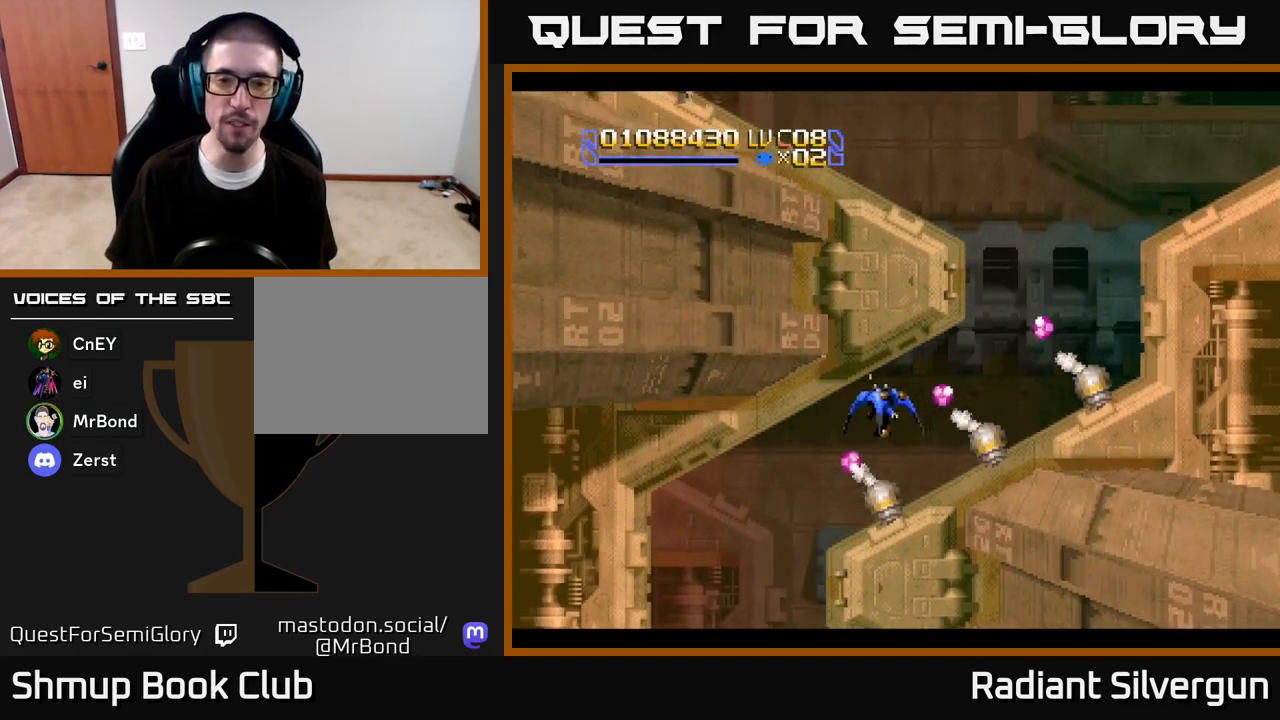
{"buttons": ["DPAD_UP", "DPAD_RIGHT"], "left_stick": "center", "right_stick": "center", "events": [[183, "DPAD_UP", "down"], [217, "DPAD_UP", "up"], [233, "DPAD_DOWN", "down"], [333, "DPAD_DOWN", "up"], [367, "DPAD_UP", "down"]]}
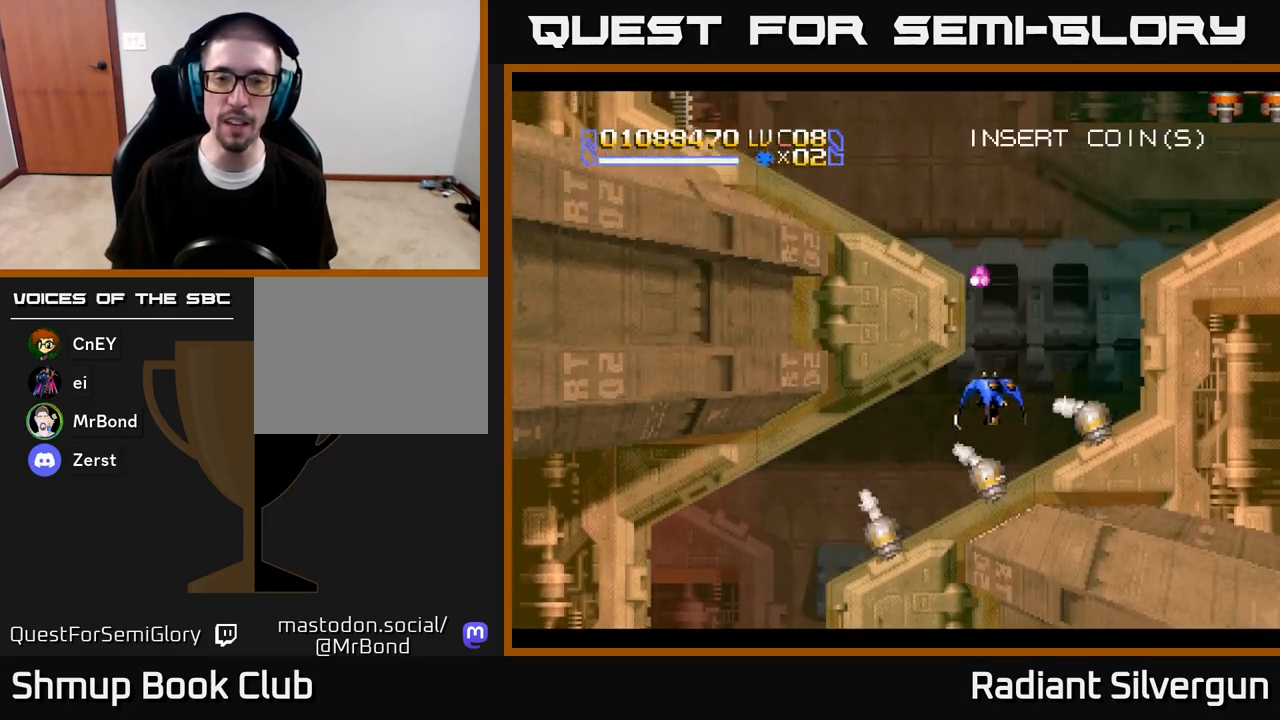
{"buttons": ["DPAD_UP", "DPAD_RIGHT"], "left_stick": "center", "right_stick": "center", "events": [[33, "DPAD_UP", "up"], [100, "DPAD_UP", "down"]]}
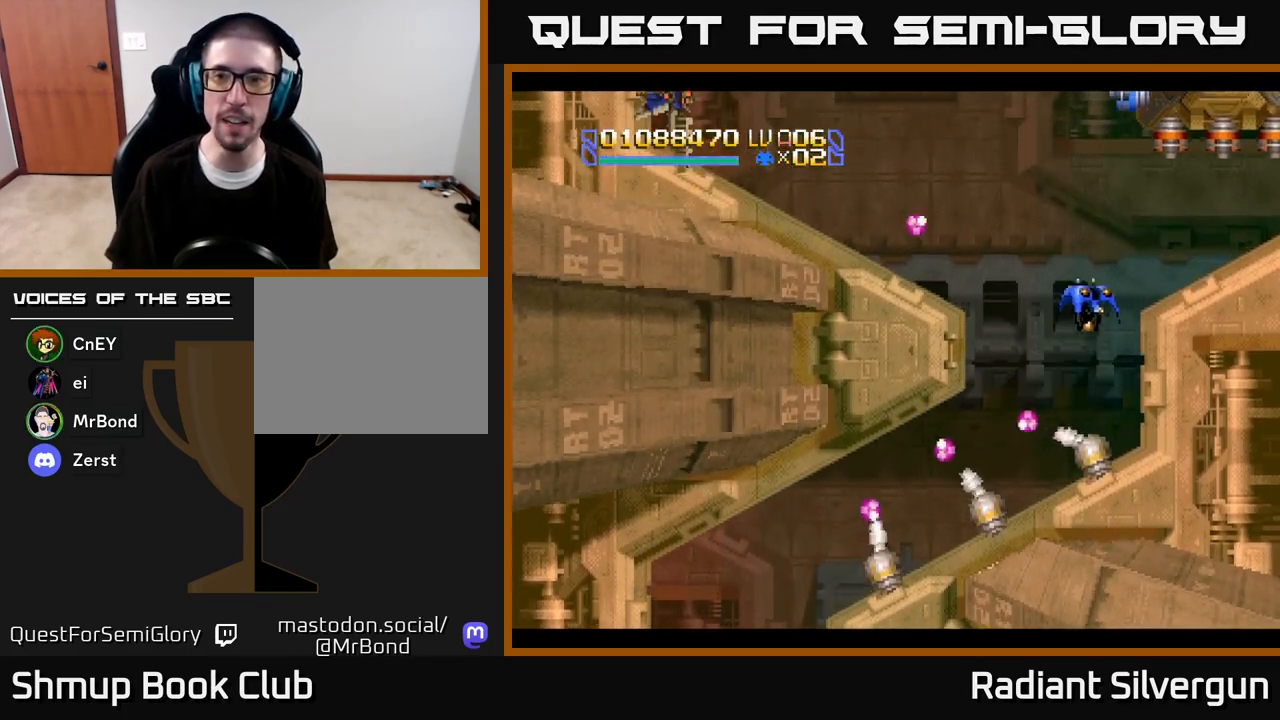
{"buttons": ["A", "DPAD_DOWN", "DPAD_LEFT"], "left_stick": "center", "right_stick": "center", "events": [[67, "DPAD_UP", "up"], [117, "A", "down"], [217, "DPAD_RIGHT", "up"], [450, "DPAD_LEFT", "down"], [467, "DPAD_DOWN", "down"], [483, "DPAD_DOWN", "up"], [500, "DPAD_DOWN", "down"]]}
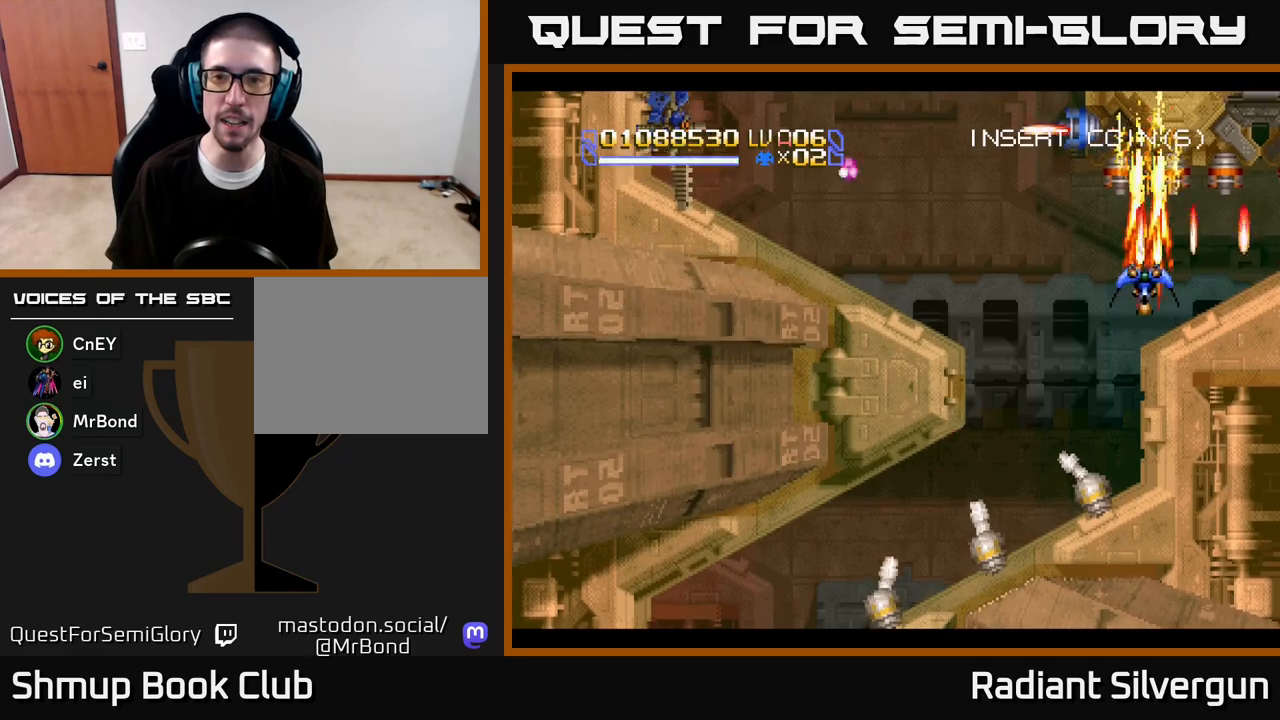
{"buttons": ["A", "DPAD_UP", "DPAD_RIGHT"], "left_stick": "center", "right_stick": "center", "events": [[117, "DPAD_LEFT", "up"], [350, "DPAD_DOWN", "up"], [350, "DPAD_LEFT", "down"], [433, "DPAD_UP", "down"], [450, "DPAD_LEFT", "up"], [467, "DPAD_RIGHT", "down"]]}
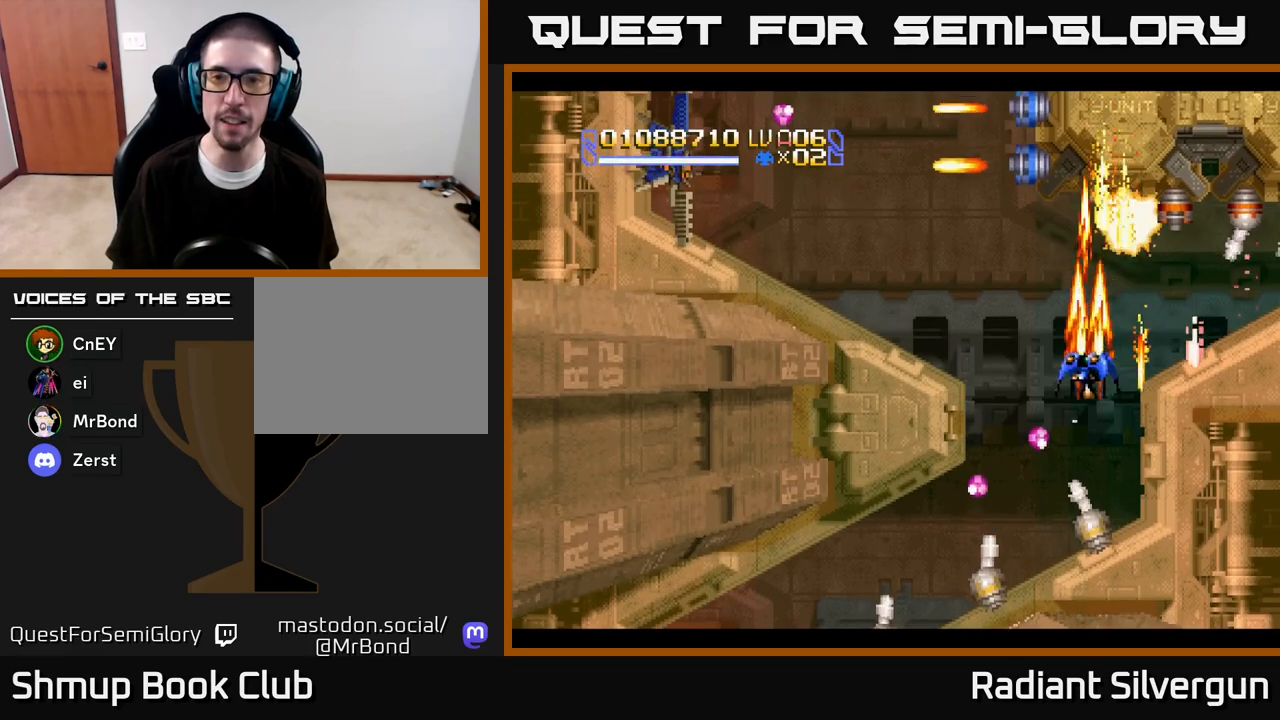
{"buttons": ["A", "DPAD_DOWN", "DPAD_LEFT"], "left_stick": "center", "right_stick": "center", "events": [[133, "DPAD_RIGHT", "up"], [150, "DPAD_LEFT", "down"], [217, "DPAD_UP", "up"], [283, "DPAD_DOWN", "down"], [283, "DPAD_LEFT", "up"], [300, "DPAD_RIGHT", "down"], [383, "DPAD_RIGHT", "up"], [450, "DPAD_LEFT", "down"]]}
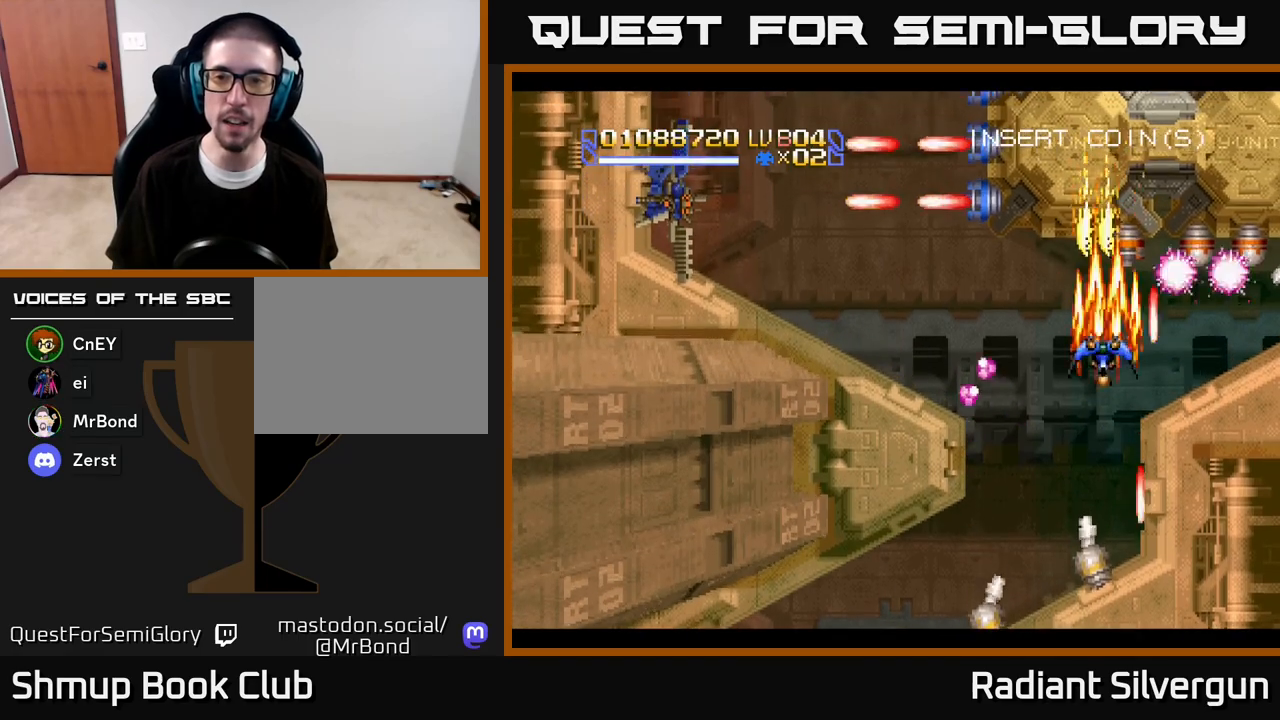
{"buttons": ["DPAD_LEFT"], "left_stick": "center", "right_stick": "center"}
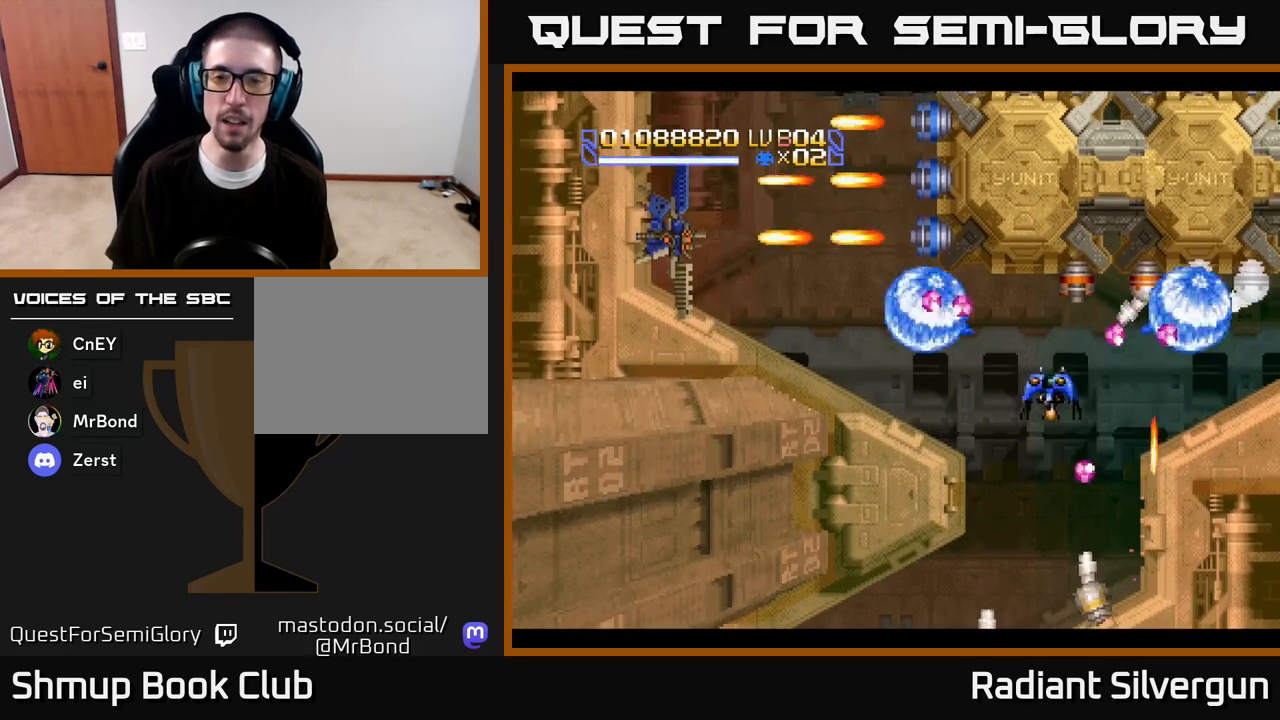
{"buttons": ["DPAD_LEFT"], "left_stick": "center", "right_stick": "center"}
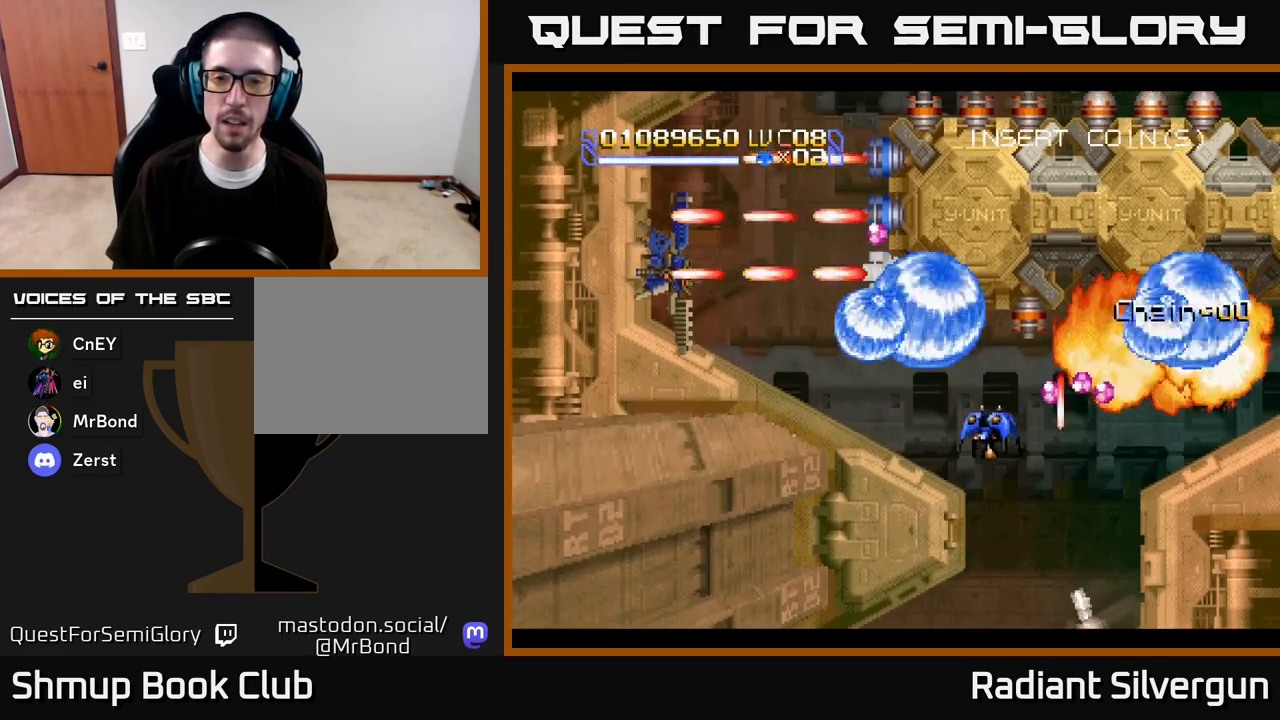
{"buttons": ["DPAD_LEFT"], "left_stick": "center", "right_stick": "center", "events": [[83, "DPAD_LEFT", "up"], [250, "DPAD_LEFT", "down"], [317, "B", "down"], [483, "B", "up"]]}
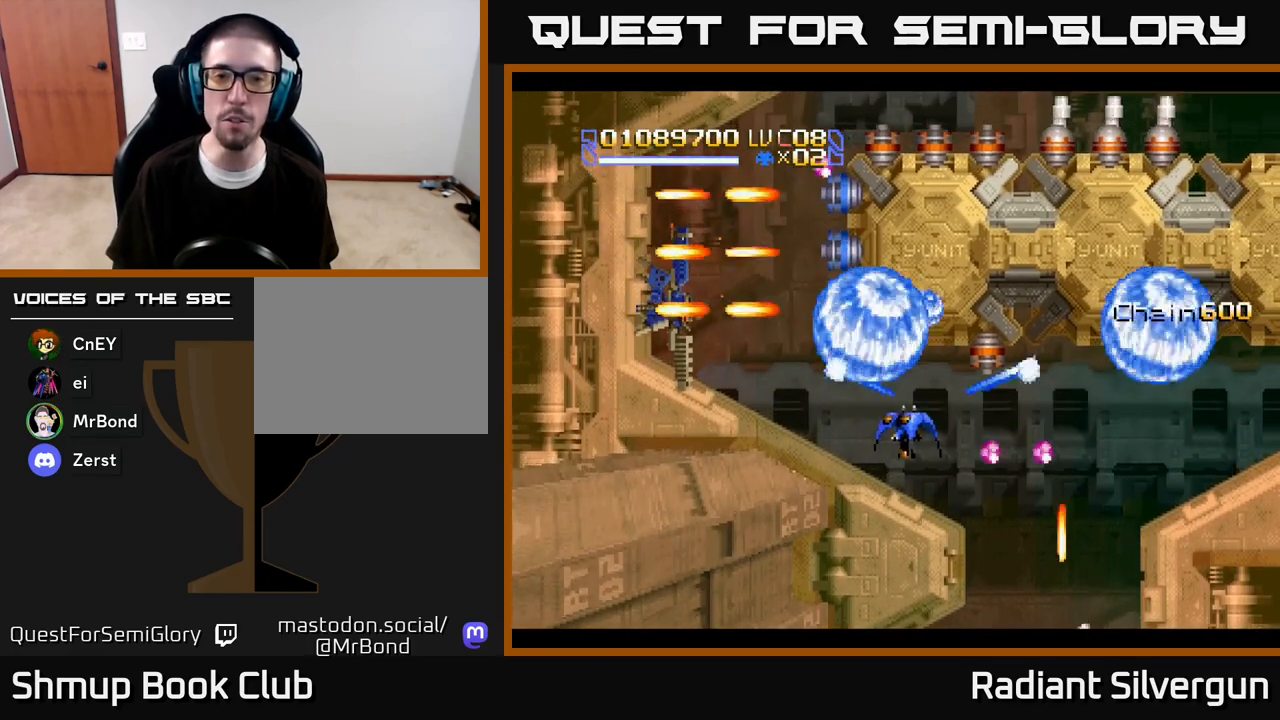
{"buttons": ["DPAD_LEFT"], "left_stick": "center", "right_stick": "center", "events": [[50, "DPAD_LEFT", "up"], [300, "B", "down"], [400, "DPAD_LEFT", "down"], [417, "DPAD_DOWN", "down"], [450, "B", "up"], [483, "DPAD_DOWN", "up"]]}
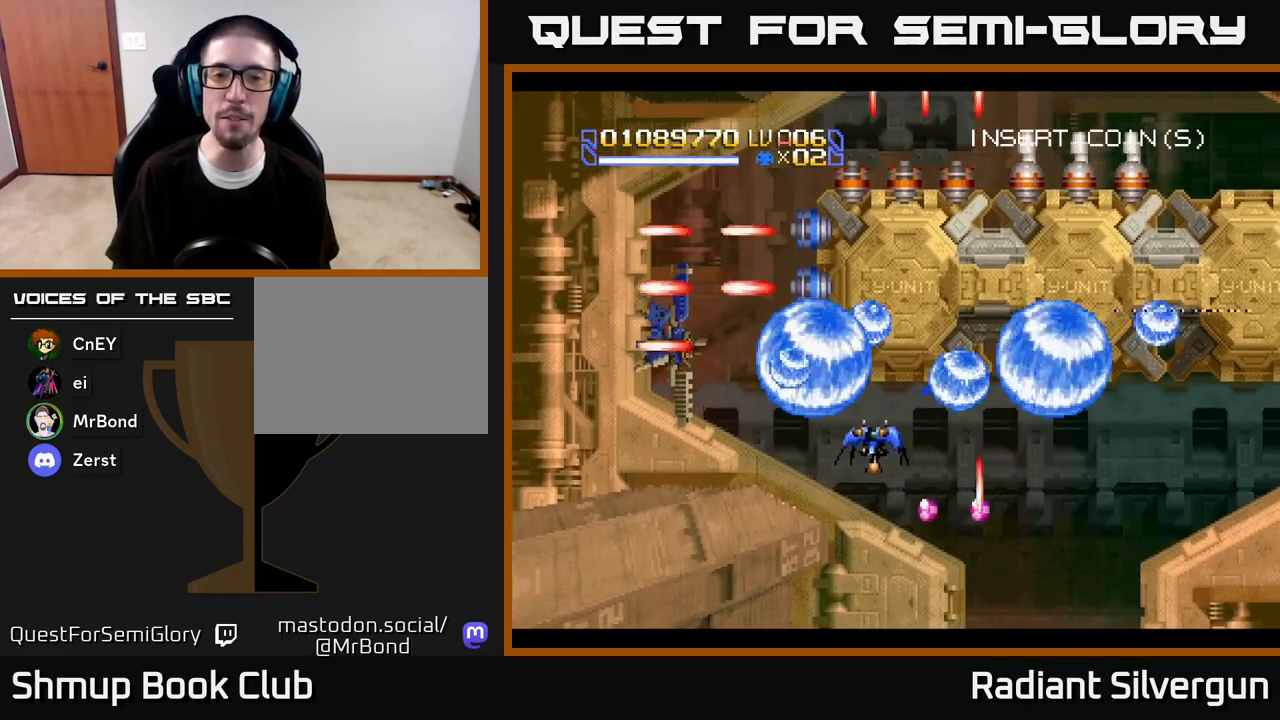
{"buttons": ["DPAD_DOWN", "DPAD_LEFT"], "left_stick": "center", "right_stick": "center", "events": [[167, "DPAD_LEFT", "up"], [400, "DPAD_DOWN", "down"], [450, "DPAD_LEFT", "down"]]}
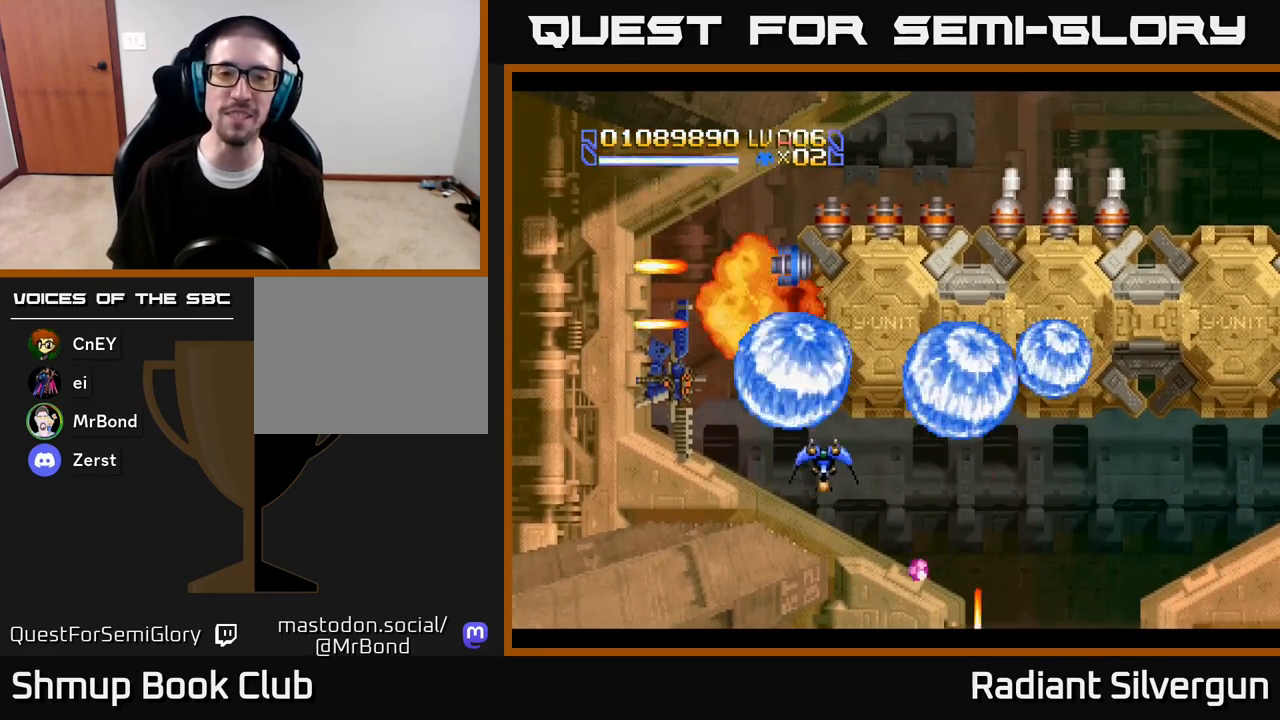
{"buttons": [], "left_stick": "center", "right_stick": "center", "events": [[67, "DPAD_DOWN", "up"], [100, "DPAD_LEFT", "up"], [233, "DPAD_LEFT", "down"], [367, "DPAD_UP", "down"], [400, "DPAD_LEFT", "up"], [417, "DPAD_UP", "up"]]}
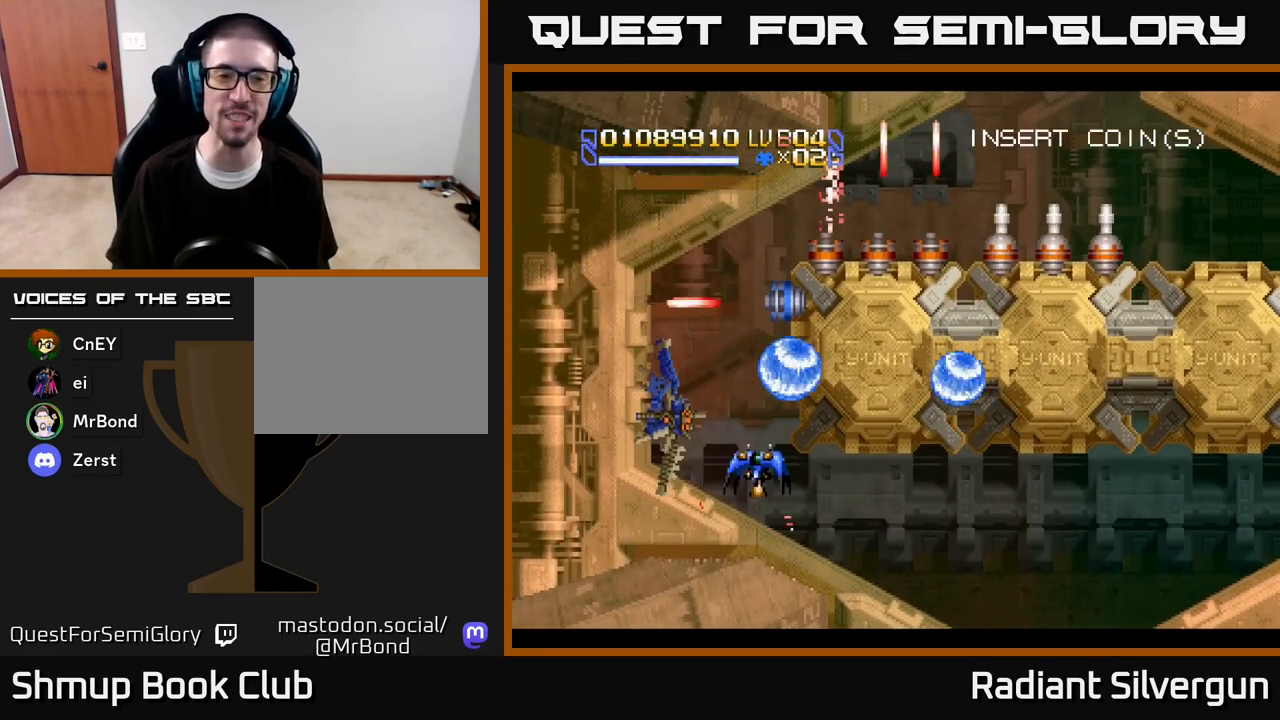
{"buttons": [], "left_stick": "center", "right_stick": "center", "events": [[233, "DPAD_UP", "down"], [433, "DPAD_UP", "up"]]}
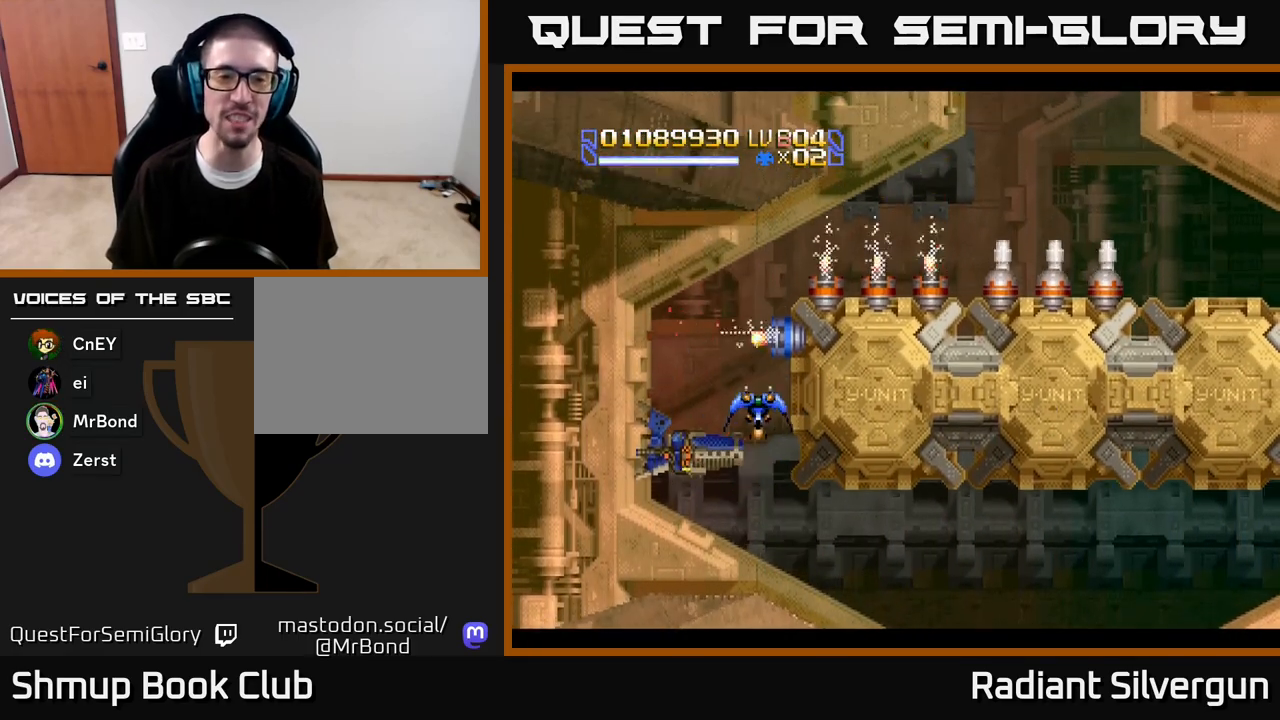
{"buttons": [], "left_stick": "center", "right_stick": "center", "events": [[183, "DPAD_LEFT", "down"], [267, "DPAD_LEFT", "up"]]}
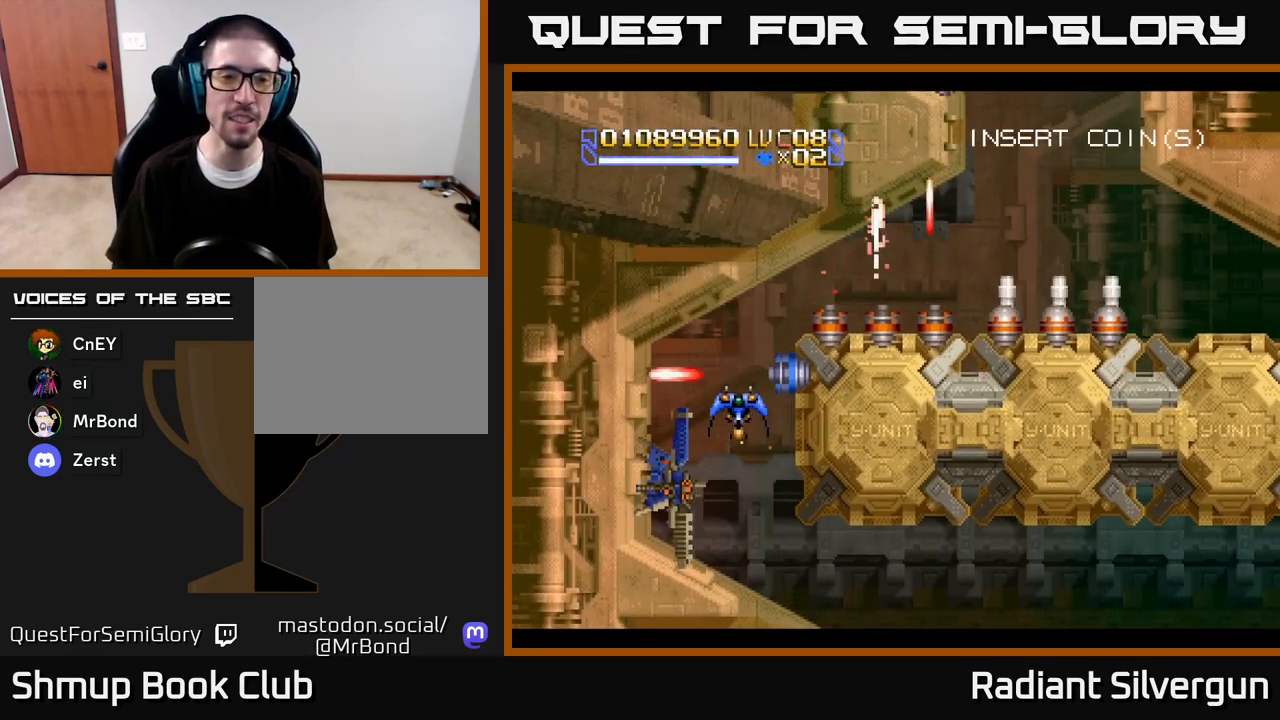
{"buttons": [], "left_stick": "center", "right_stick": "center", "events": [[17, "DPAD_UP", "down"], [200, "DPAD_RIGHT", "down"], [233, "DPAD_UP", "up"], [333, "DPAD_UP", "down"], [367, "DPAD_RIGHT", "up"], [383, "DPAD_UP", "up"]]}
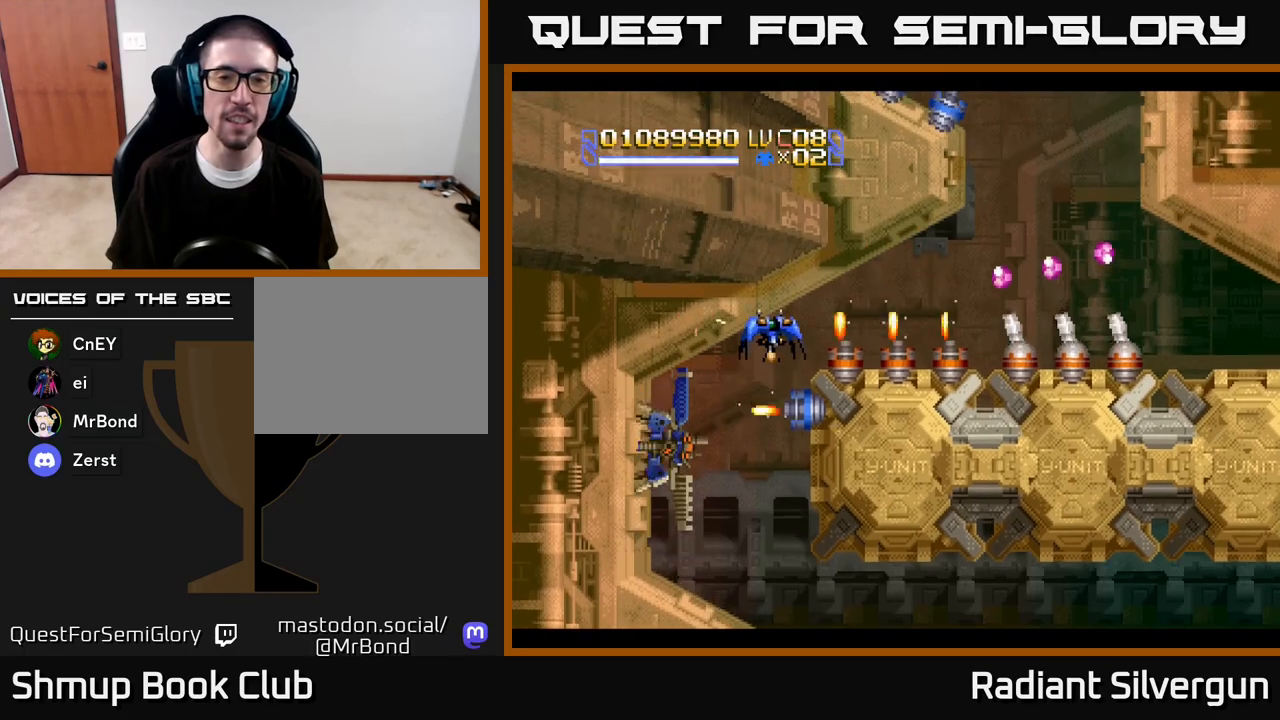
{"buttons": ["L1", "DPAD_RIGHT"], "left_stick": "center", "right_stick": "center", "events": [[17, "DPAD_RIGHT", "down"], [183, "DPAD_RIGHT", "up"], [267, "DPAD_RIGHT", "down"], [267, "L1", "down"]]}
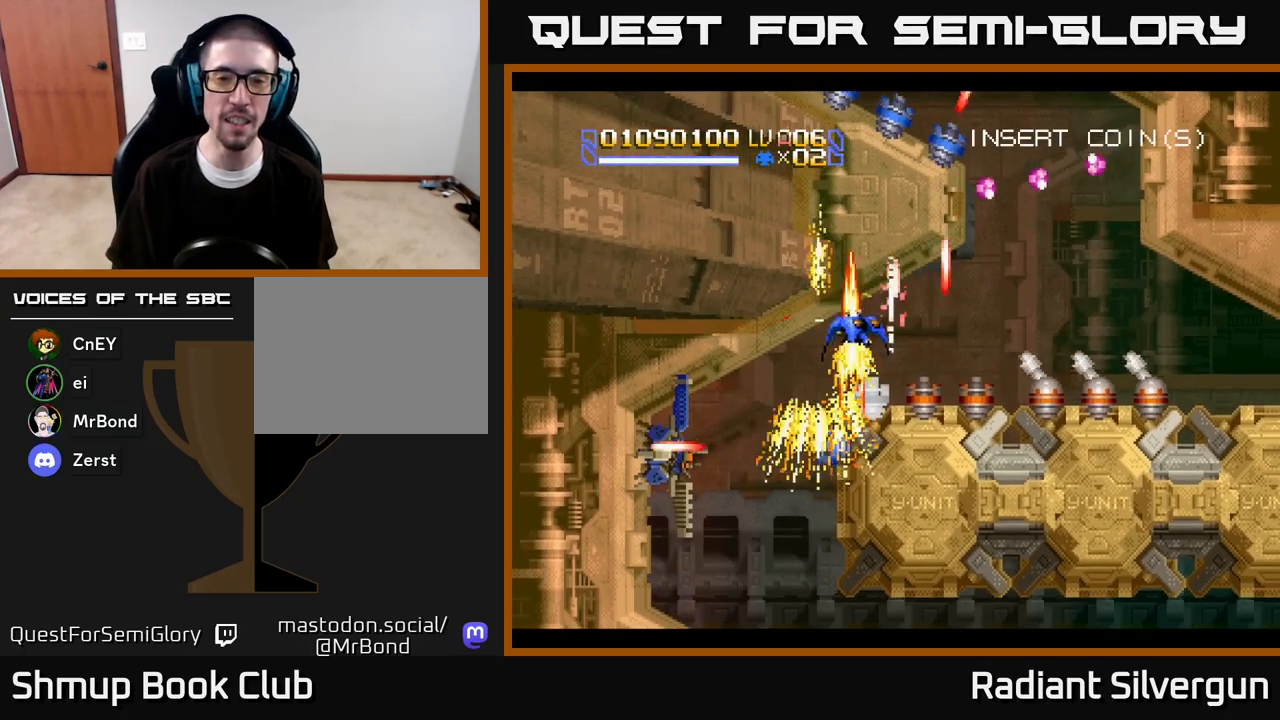
{"buttons": ["L1", "DPAD_RIGHT"], "left_stick": "center", "right_stick": "center", "events": []}
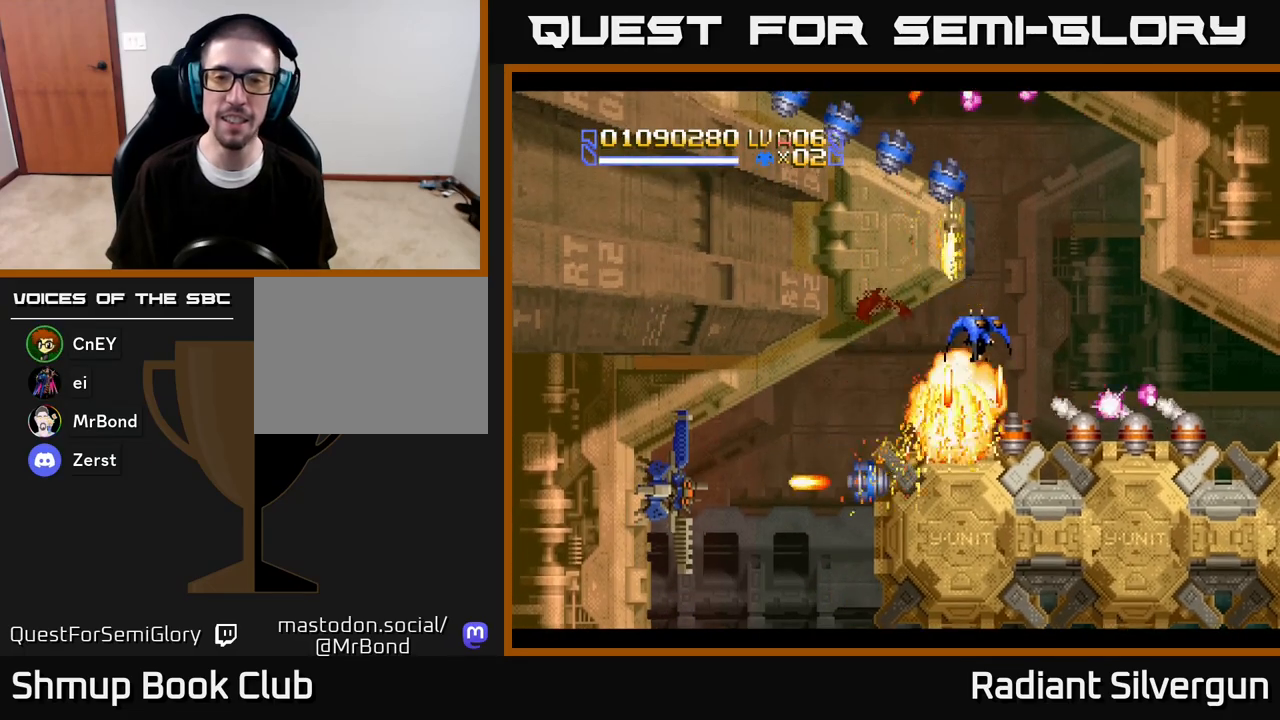
{"buttons": ["L1", "DPAD_RIGHT"], "left_stick": "center", "right_stick": "center", "events": []}
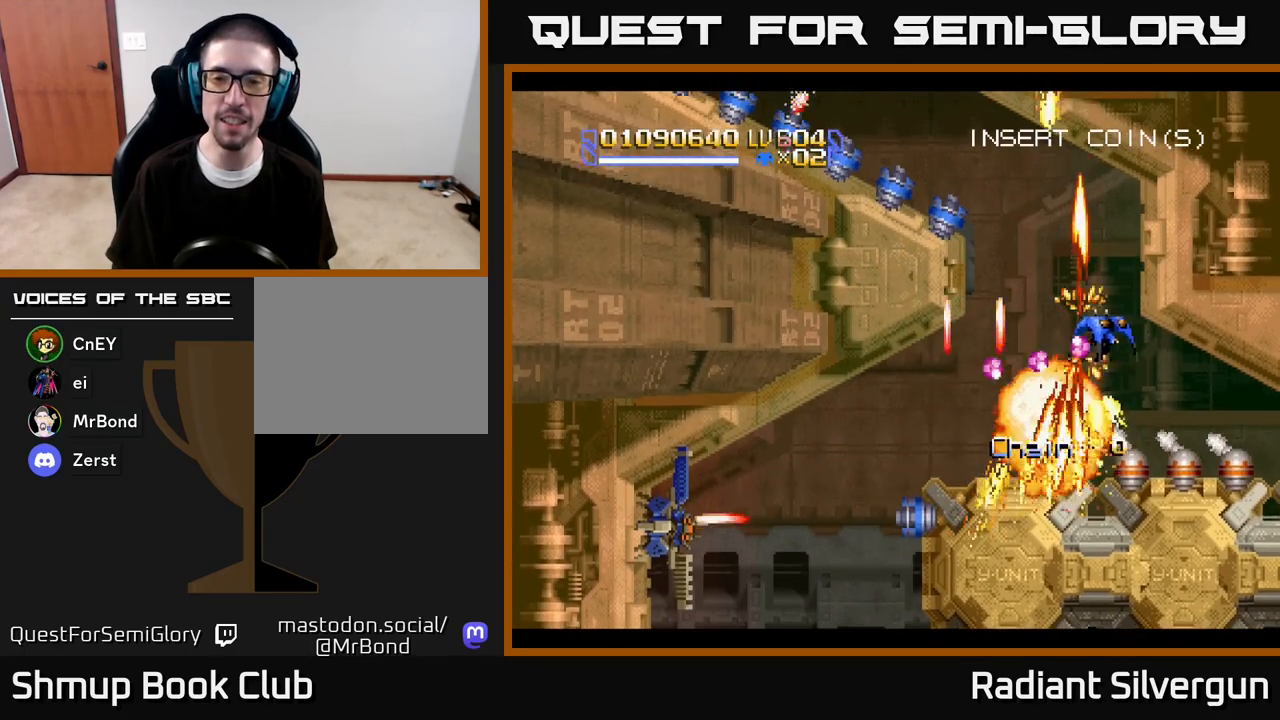
{"buttons": ["L1", "DPAD_DOWN", "DPAD_RIGHT"], "left_stick": "center", "right_stick": "center", "events": [[117, "DPAD_DOWN", "down"], [150, "DPAD_RIGHT", "up"], [183, "DPAD_LEFT", "down"], [400, "DPAD_LEFT", "up"], [483, "DPAD_RIGHT", "down"]]}
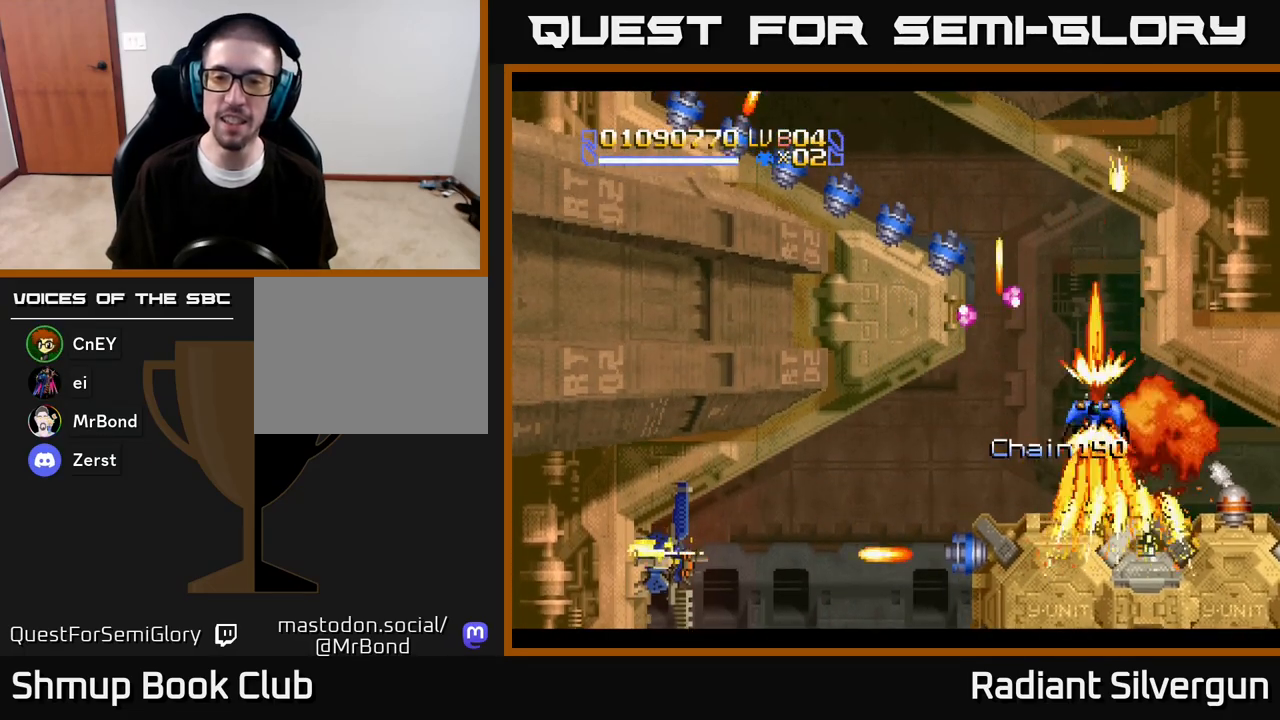
{"buttons": [], "left_stick": "center", "right_stick": "center", "events": [[100, "DPAD_RIGHT", "up"], [117, "DPAD_LEFT", "down"], [150, "DPAD_DOWN", "up"], [183, "L1", "up"], [300, "DPAD_UP", "down"], [333, "DPAD_UP", "up"], [367, "DPAD_LEFT", "up"]]}
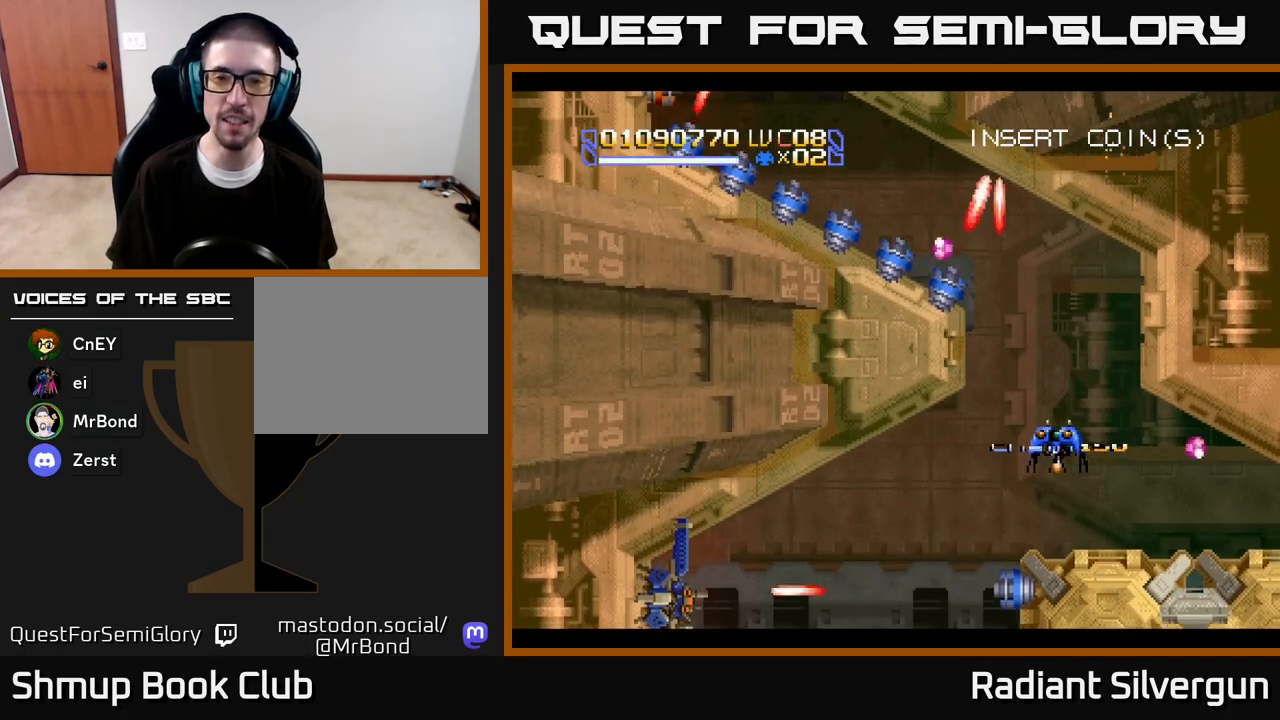
{"buttons": [], "left_stick": "center", "right_stick": "center", "events": []}
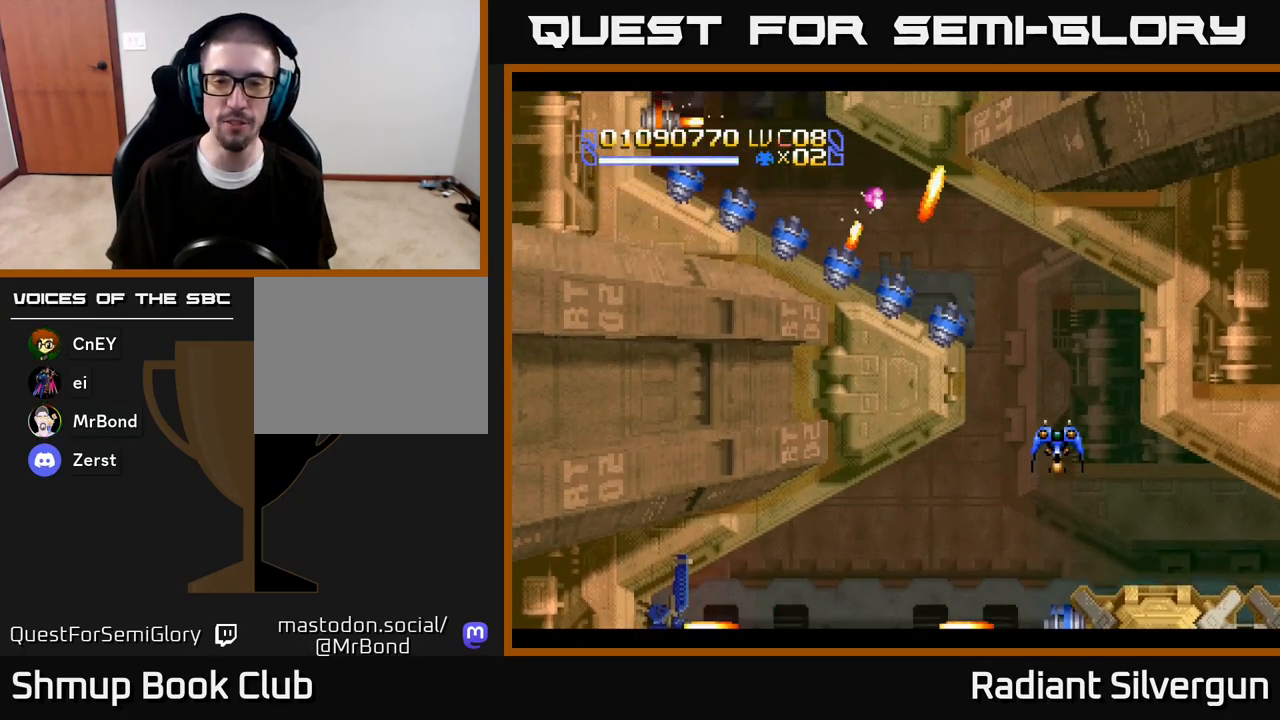
{"buttons": ["DPAD_UP"], "left_stick": "center", "right_stick": "center", "events": [[17, "DPAD_LEFT", "down"], [100, "DPAD_LEFT", "up"], [383, "DPAD_UP", "down"]]}
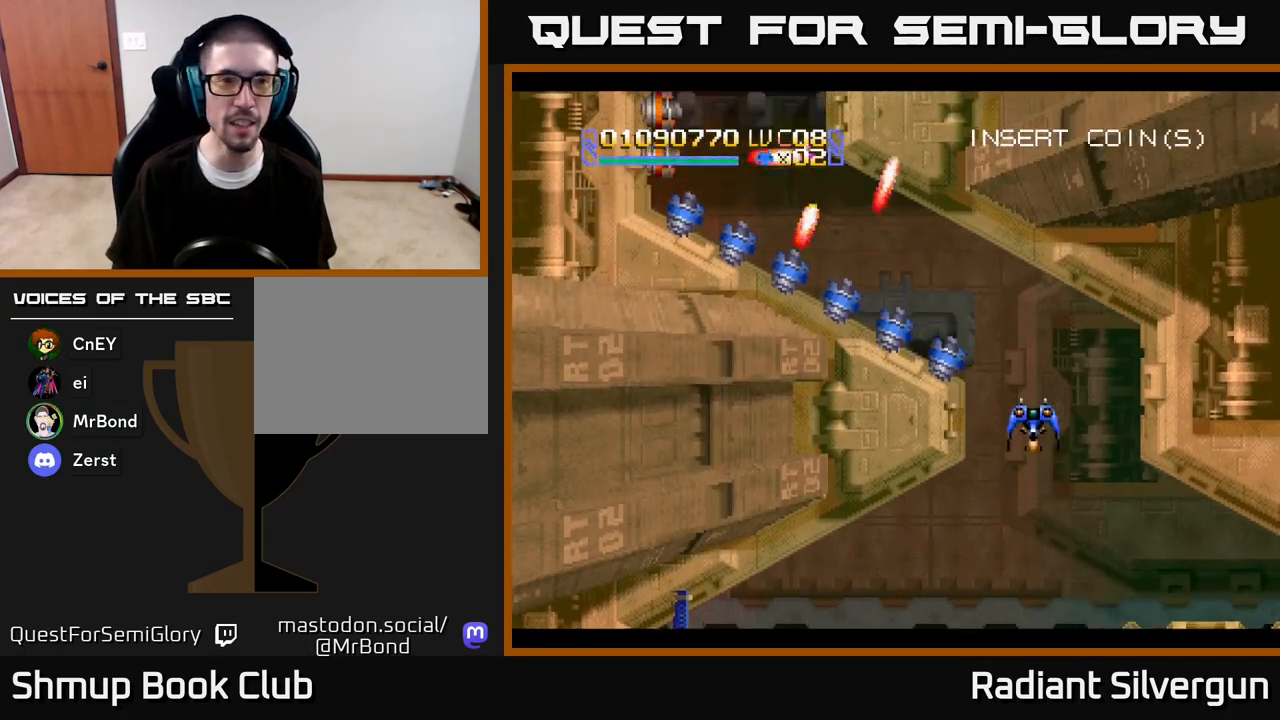
{"buttons": [], "left_stick": "center", "right_stick": "center", "events": [[50, "DPAD_UP", "up"]]}
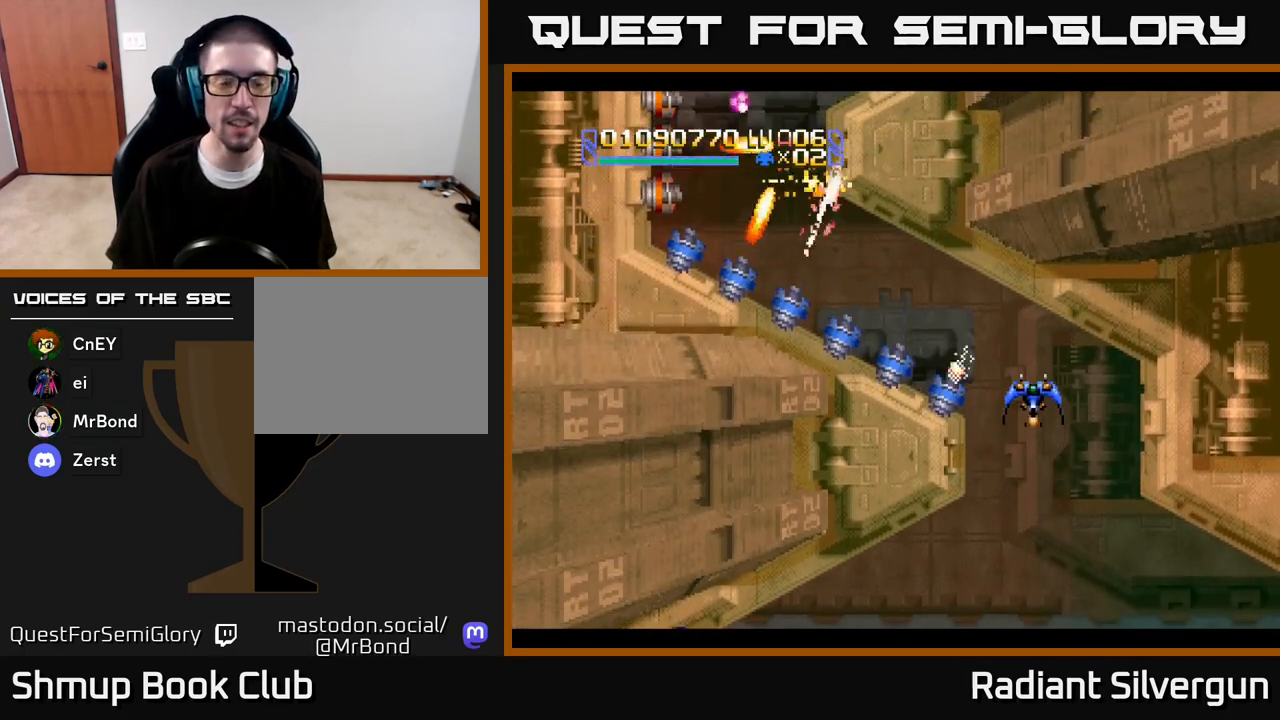
{"buttons": ["DPAD_LEFT"], "left_stick": "center", "right_stick": "center", "events": [[450, "DPAD_LEFT", "down"]]}
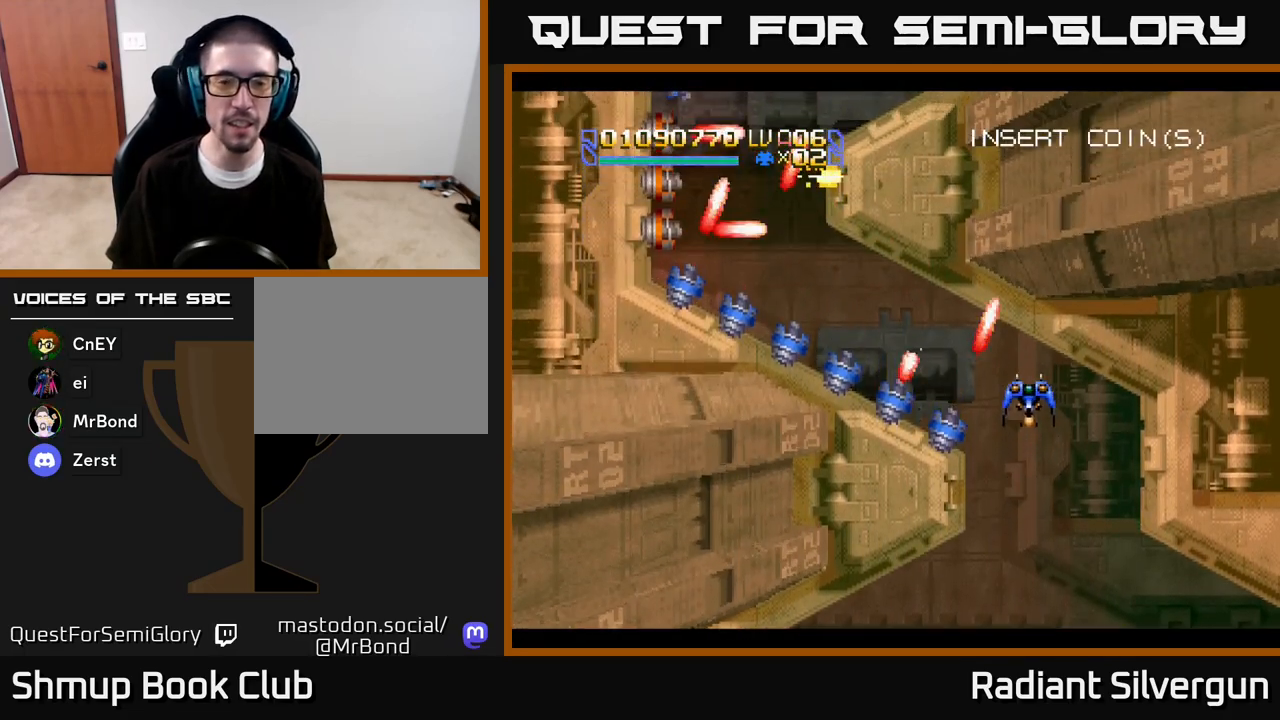
{"buttons": [], "left_stick": "center", "right_stick": "center", "events": [[117, "DPAD_LEFT", "up"], [283, "DPAD_LEFT", "down"], [417, "DPAD_LEFT", "up"]]}